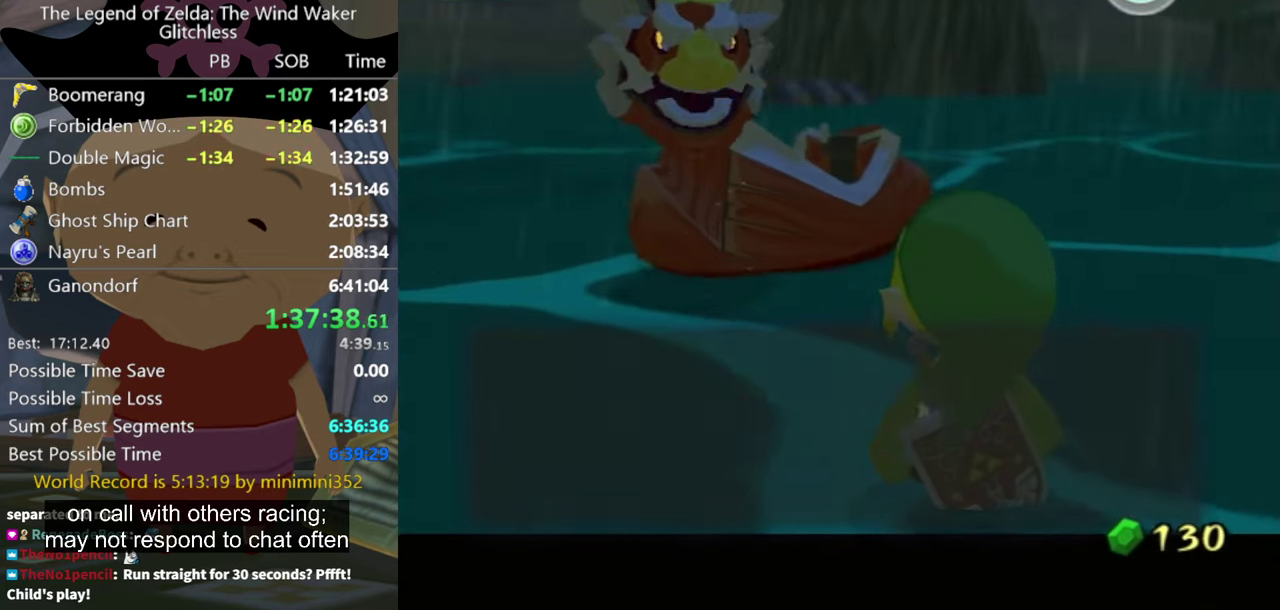
Gameplay with a controller (Nintendo layout); each line is a JSON object with the inputs held at the frame after it. "events" lists button and stick changes between this image and that frame as [ms after this image, input, new state], when the widget could be followed in between. Not read: L3 R3.
{"buttons": ["B"], "left_stick": "center", "right_stick": "center", "events": [[133, "A", "down"], [133, "B", "up"], [200, "B", "down"], [233, "A", "up"], [266, "B", "up"], [333, "B", "down"], [366, "A", "down"], [400, "B", "up"], [433, "A", "up"], [466, "B", "down"]]}
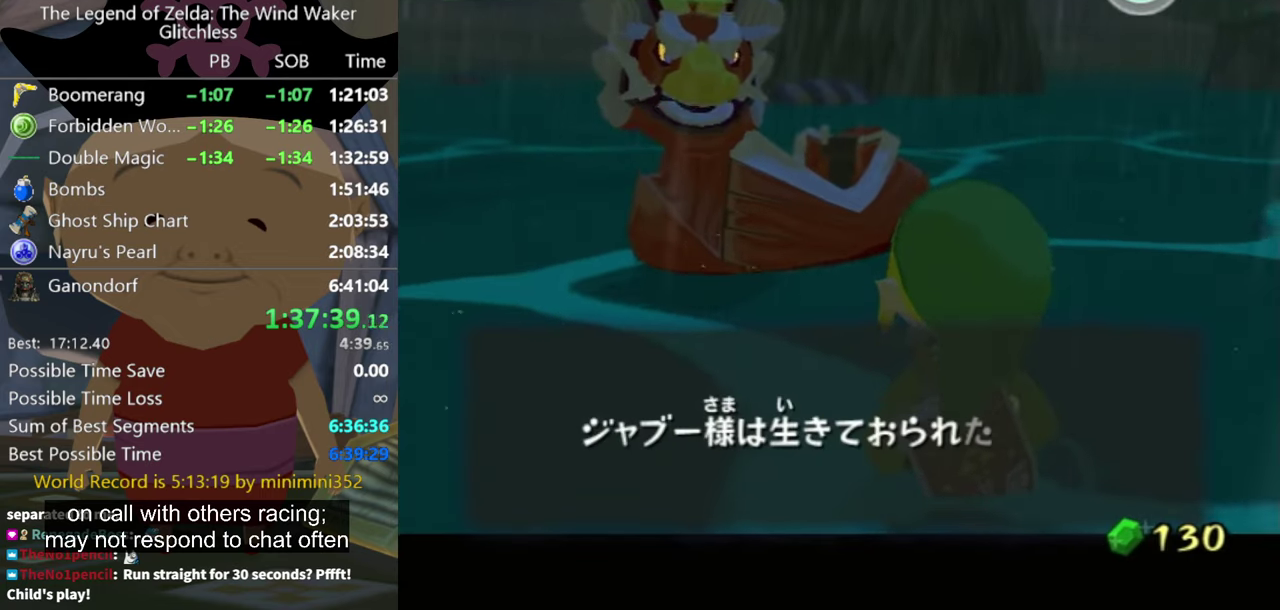
{"buttons": ["B"], "left_stick": "center", "right_stick": "center", "events": [[33, "A", "down"], [33, "B", "up"], [333, "A", "up"], [366, "B", "down"], [433, "A", "down"], [433, "B", "up"], [500, "A", "up"], [500, "B", "down"]]}
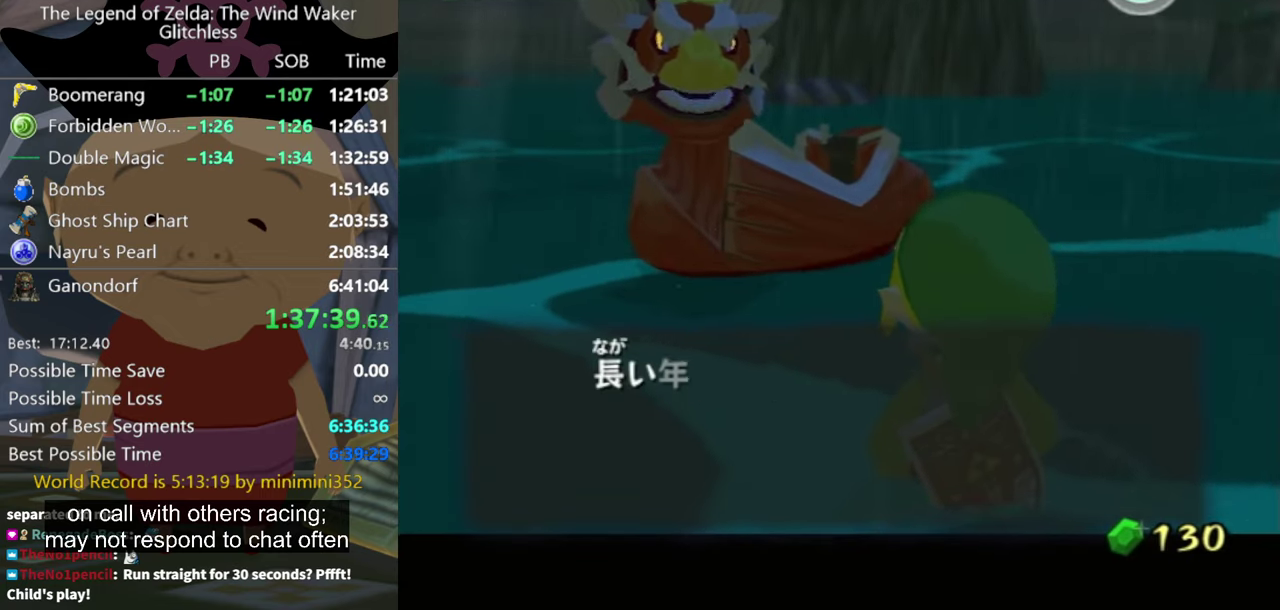
{"buttons": ["A"], "left_stick": "center", "right_stick": "center", "events": [[66, "A", "down"], [66, "B", "up"], [400, "A", "up"], [500, "A", "down"]]}
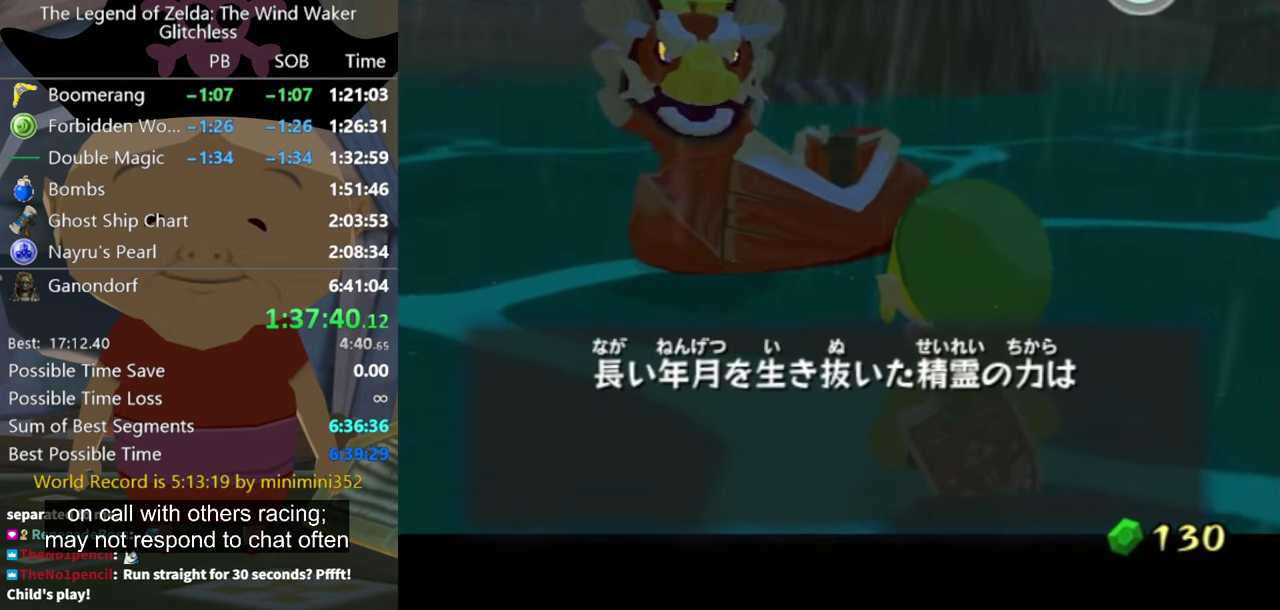
{"buttons": ["A"], "left_stick": "center", "right_stick": "center", "events": [[200, "A", "up"], [266, "B", "down"], [366, "A", "down"], [366, "B", "up"], [433, "A", "up"], [433, "B", "down"], [500, "A", "down"], [500, "B", "up"]]}
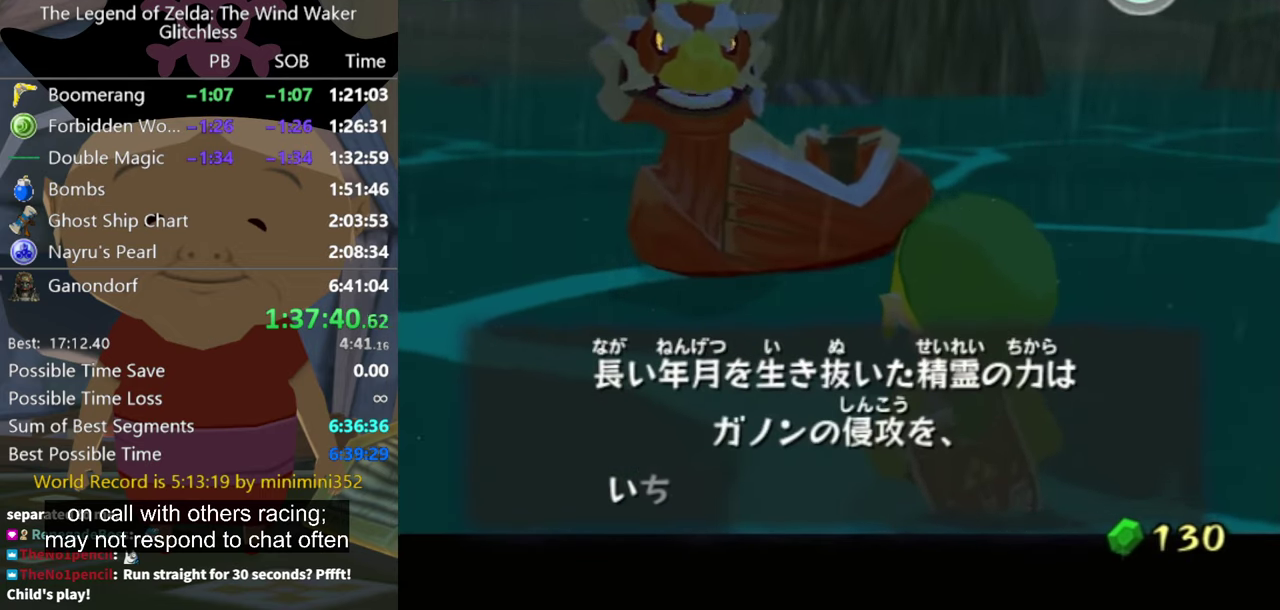
{"buttons": ["B"], "left_stick": "center", "right_stick": "center", "events": [[66, "A", "up"], [66, "B", "down"], [100, "B", "up"], [133, "A", "down"], [200, "A", "up"], [200, "B", "down"], [233, "B", "up"], [266, "A", "down"], [333, "A", "up"], [333, "B", "down"], [366, "B", "up"], [400, "A", "down"], [500, "A", "up"], [500, "B", "down"]]}
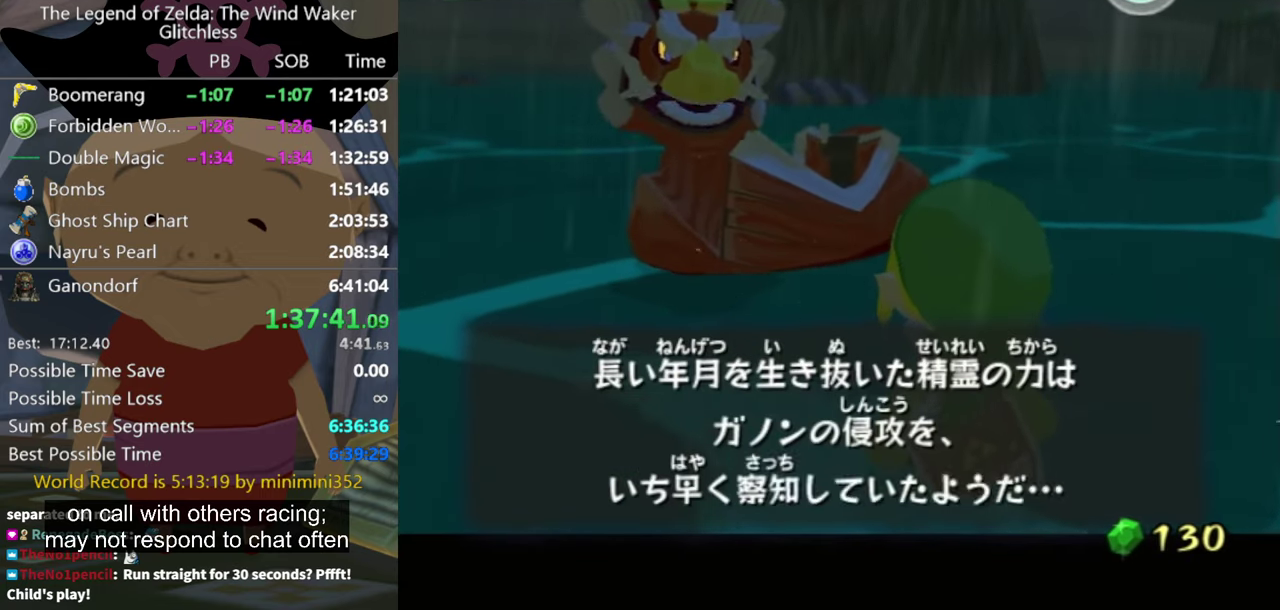
{"buttons": ["A"], "left_stick": "center", "right_stick": "center", "events": [[33, "A", "down"], [33, "B", "up"], [100, "A", "up"], [100, "B", "down"], [166, "A", "down"], [166, "B", "up"], [233, "A", "up"], [233, "B", "down"], [266, "A", "down"], [266, "B", "up"], [333, "B", "down"], [366, "A", "up"], [366, "B", "up"], [433, "A", "down"]]}
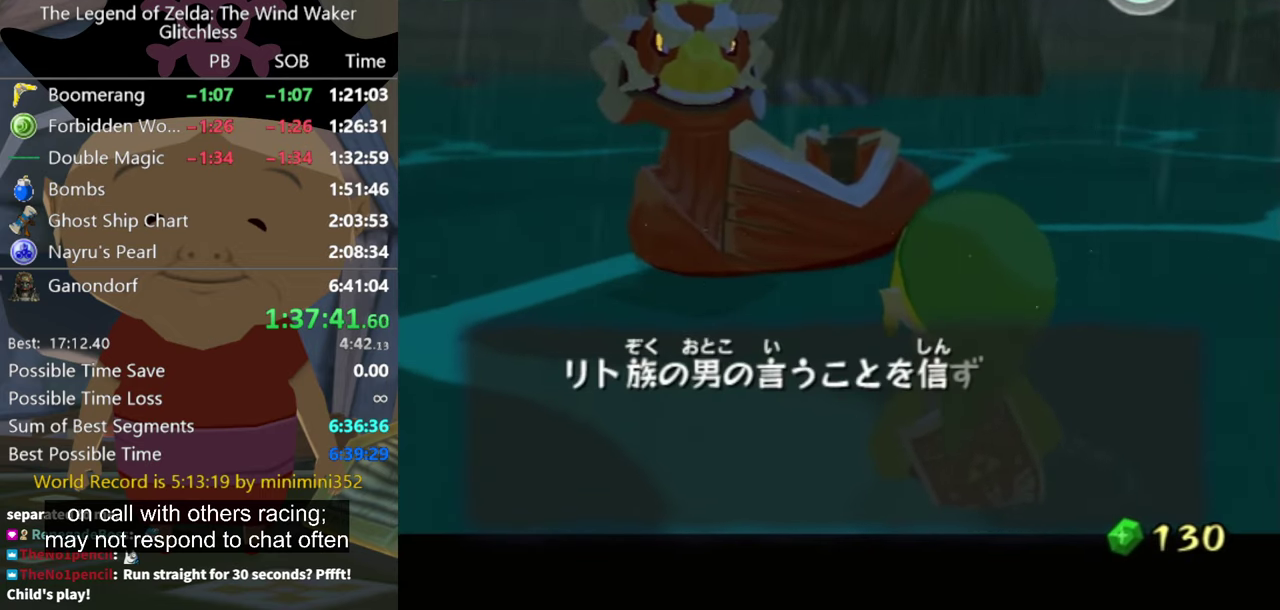
{"buttons": [], "left_stick": "center", "right_stick": "center", "events": [[266, "A", "up"], [433, "A", "down"], [500, "A", "up"]]}
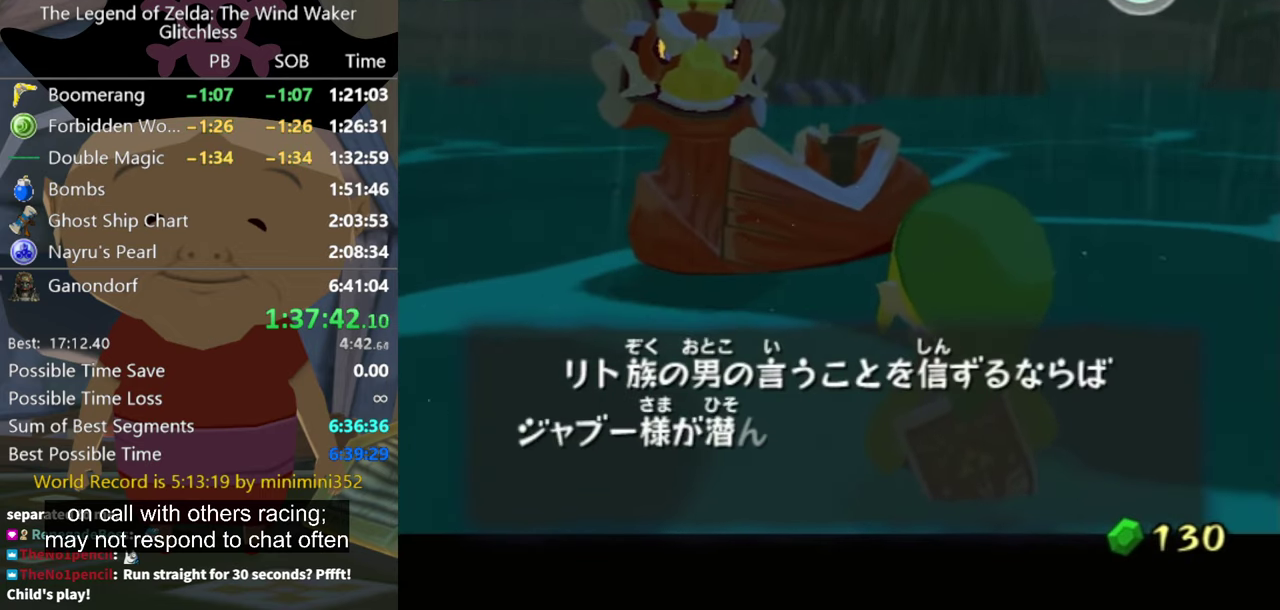
{"buttons": ["B"], "left_stick": "center", "right_stick": "center", "events": [[200, "B", "down"], [266, "A", "down"], [266, "B", "up"], [333, "A", "up"], [400, "A", "down"], [500, "A", "up"], [500, "B", "down"]]}
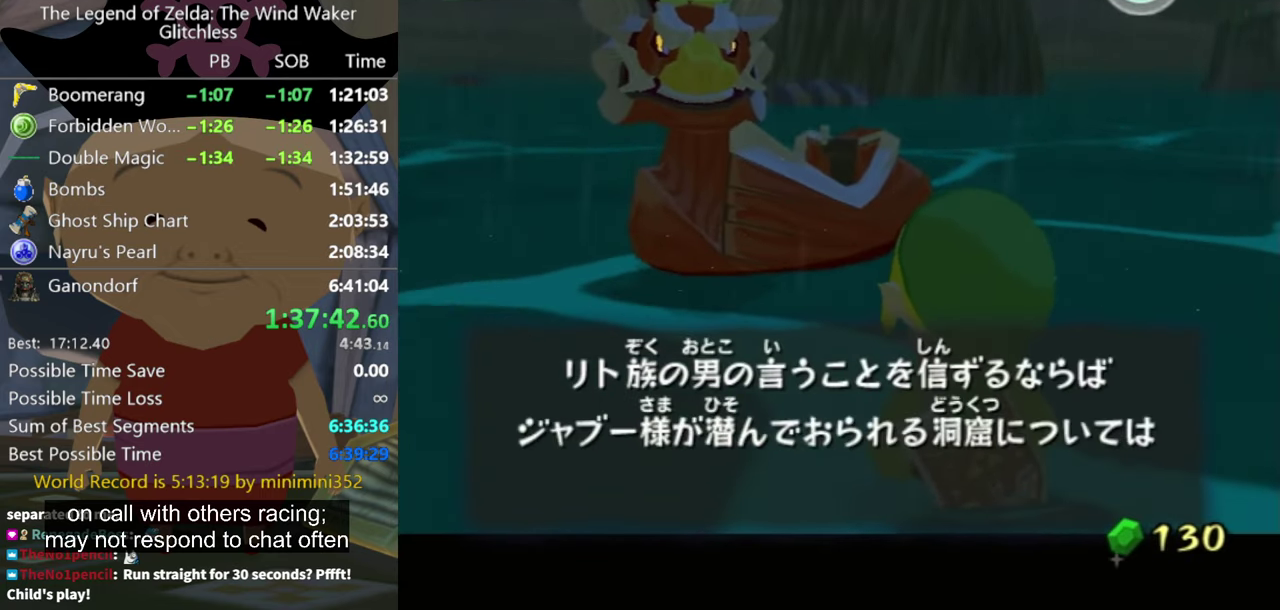
{"buttons": [], "left_stick": "center", "right_stick": "center", "events": [[66, "B", "up"], [133, "B", "down"], [200, "A", "down"], [200, "B", "up"], [266, "A", "up"], [266, "B", "down"], [333, "B", "up"], [400, "B", "down"], [466, "B", "up"]]}
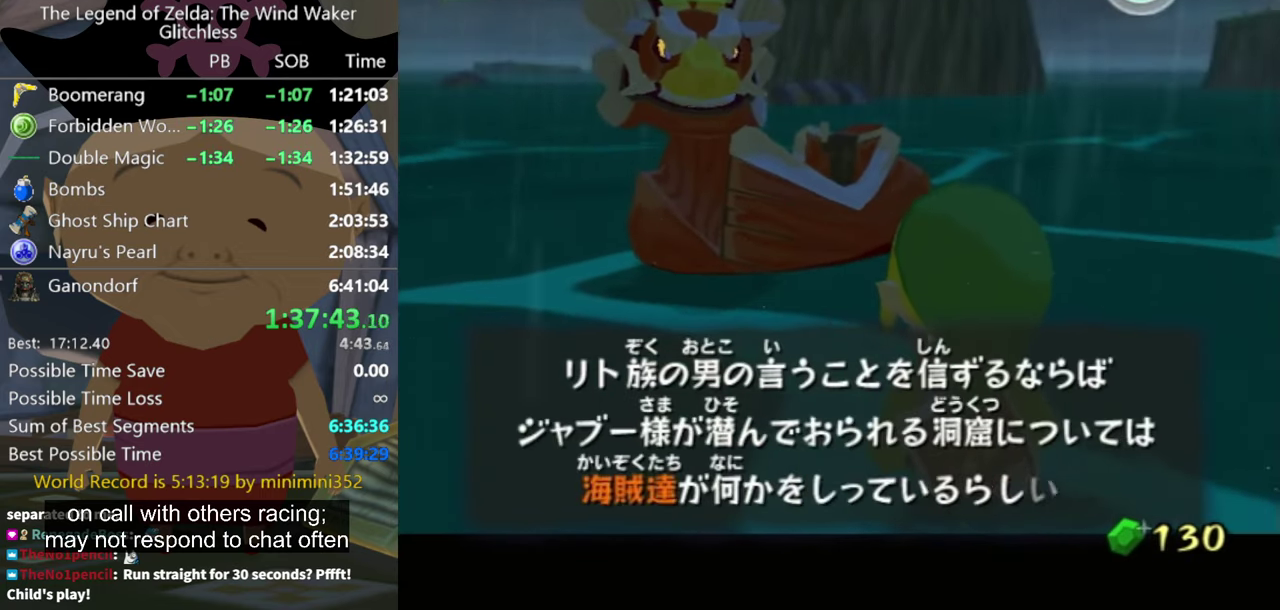
{"buttons": ["A"], "left_stick": "center", "right_stick": "center", "events": [[133, "A", "down"], [334, "A", "up"], [434, "B", "down"], [500, "A", "down"], [500, "B", "up"]]}
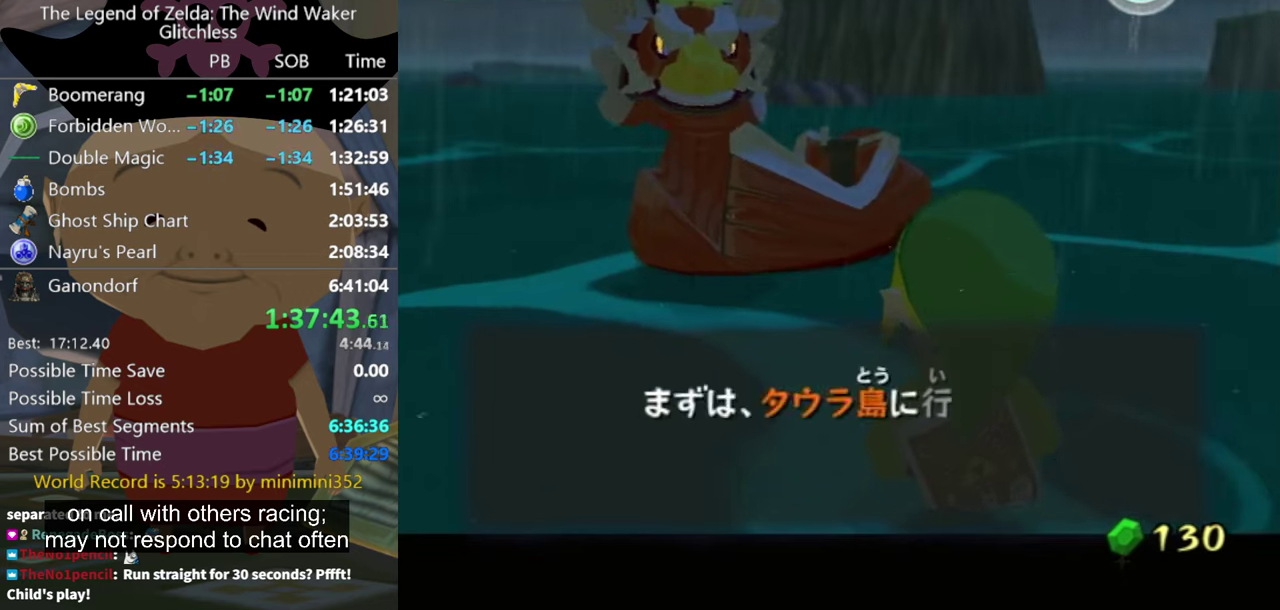
{"buttons": [], "left_stick": "center", "right_stick": "center", "events": [[67, "A", "up"], [334, "A", "down"], [400, "A", "up"]]}
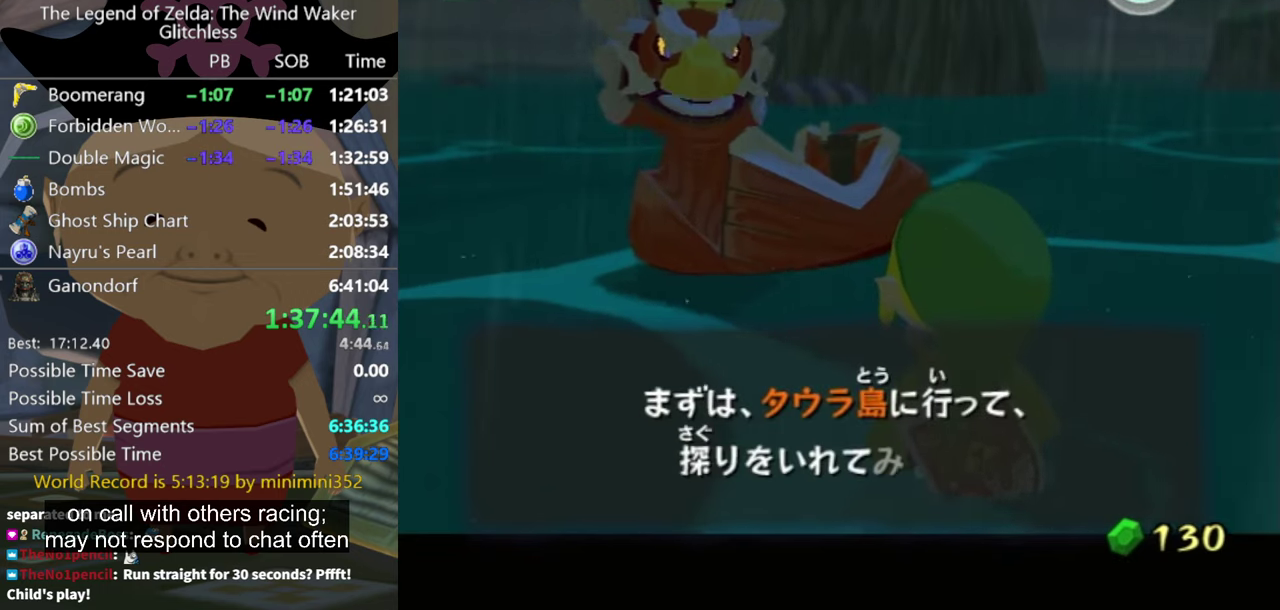
{"buttons": [], "left_stick": "center", "right_stick": "center", "events": [[34, "B", "down"], [100, "A", "down"], [100, "B", "up"], [167, "A", "up"], [167, "B", "down"], [234, "B", "up"], [367, "A", "down"], [434, "A", "up"]]}